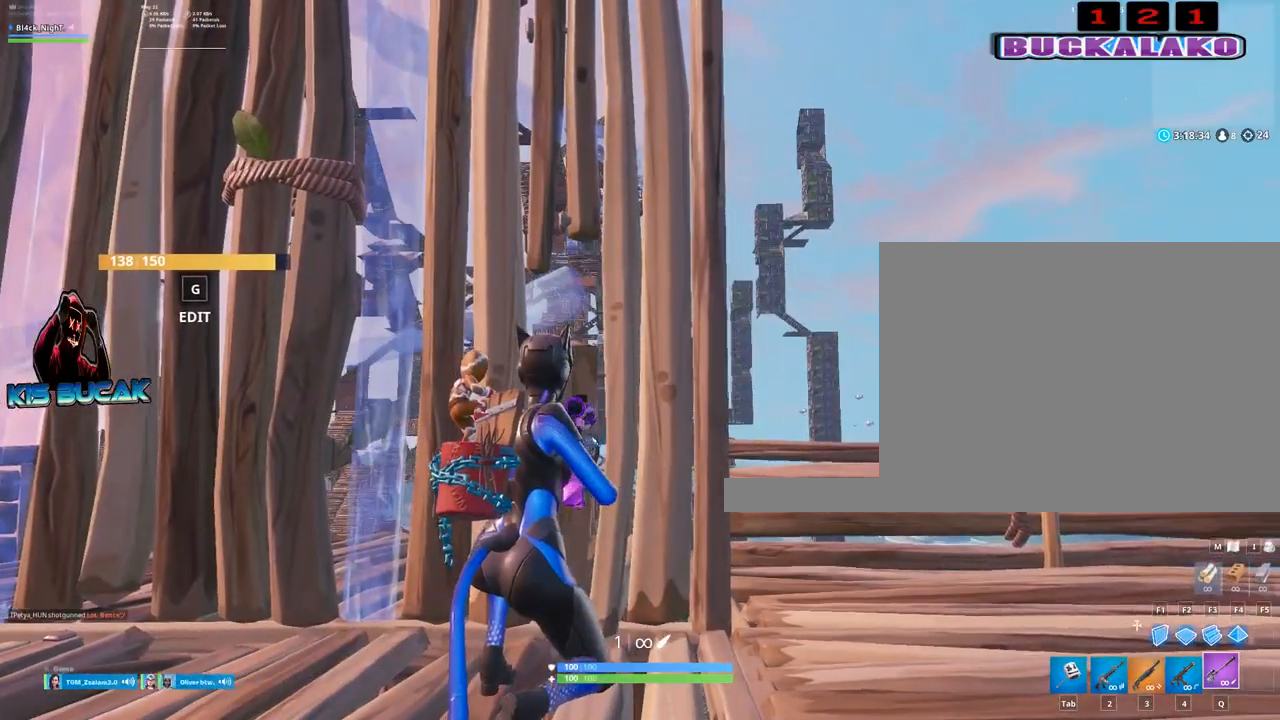
Gameplay with keyboard and mouse; each line is a JSON object with the keys and mouse buttons held at the frame after it. "events" lists presses ("down") and releases ("up") of "1", "2", "3", "4", "5", "a", "alt", "c", "caps_lock", "ctrl", "d", "e", "f", "g", "q", "r", "s", "shift", "space", "t", "tab", "v", "w", "x", "z", "mouse_left", "mouse_wheel" and "mouse_right" between this image and that frame as [ms after this image, input, new state], when the widget could be followed in between. "mouse_left", "mouse_wheel", "mouse_right" = the "left", "wheel", "right" buttons of the "mouse" list. No other keys are recorded. "wheel" means that the mouse wheel is clicked or scrolled. Not read: mouse_move.
{"keys": ["d"], "mouse": ["right"], "events": [[67, "mouse_right", "down"], [217, "d", "up"], [450, "d", "down"]]}
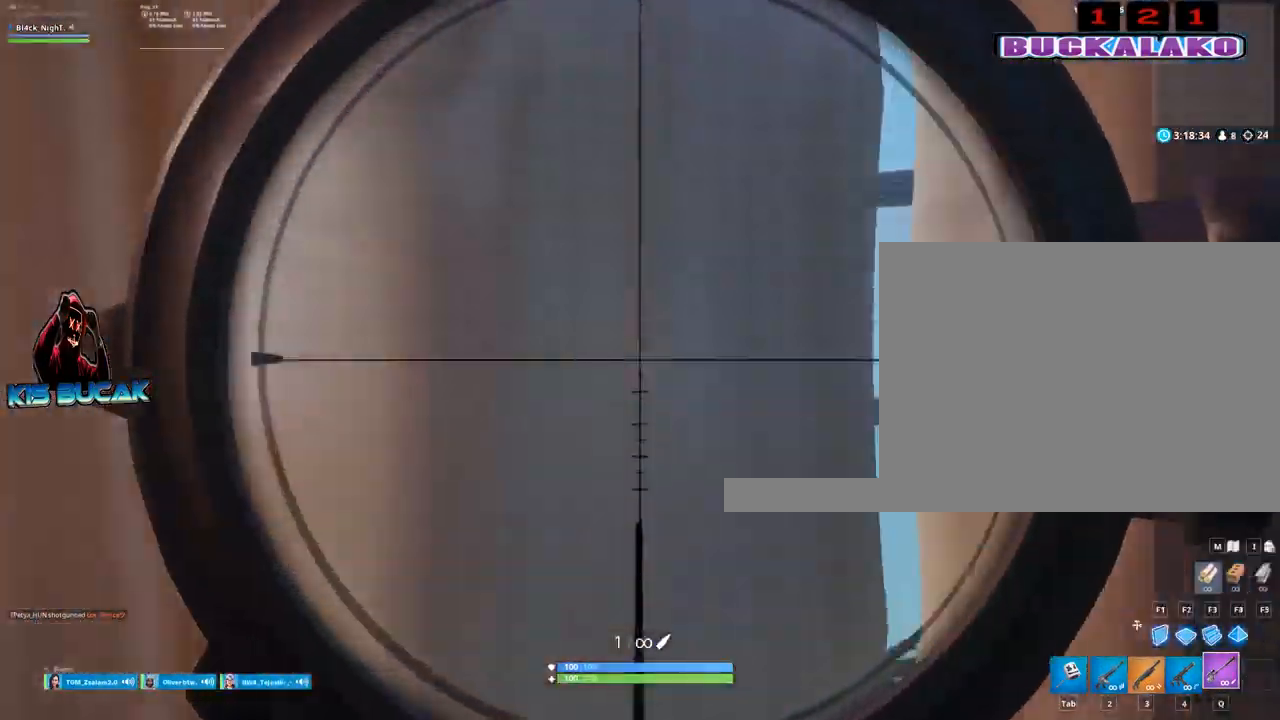
{"keys": [], "mouse": ["right"], "events": [[184, "d", "up"]]}
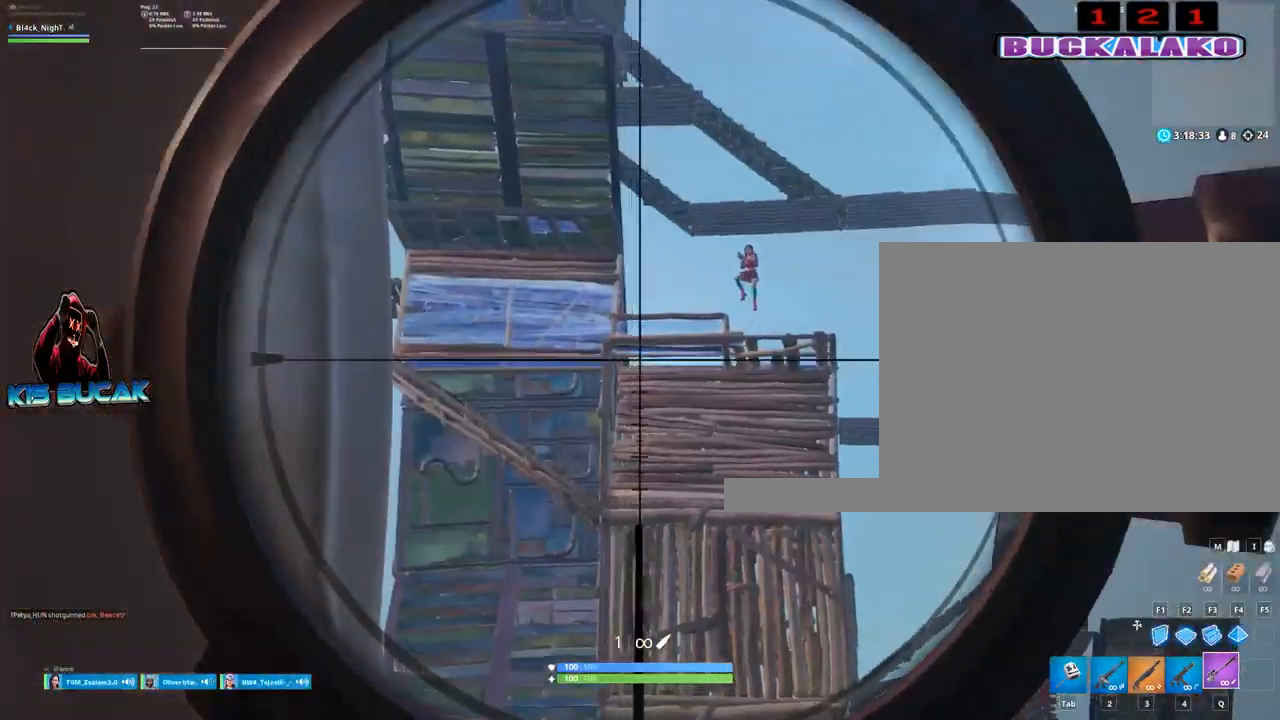
{"keys": ["a"], "mouse": [], "events": [[334, "d", "down"], [384, "d", "up"], [384, "mouse_left", "down"], [484, "a", "down"], [484, "mouse_left", "up"], [484, "mouse_right", "up"]]}
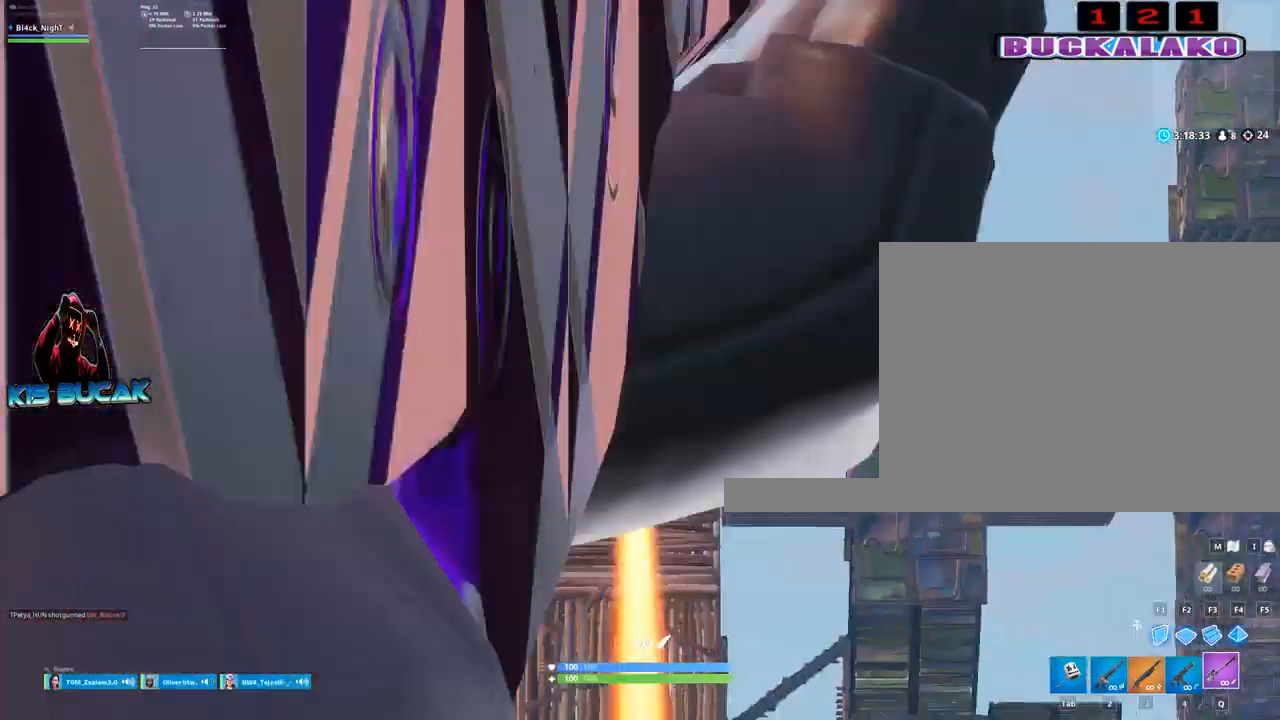
{"keys": [], "mouse": [], "events": [[350, "a", "up"]]}
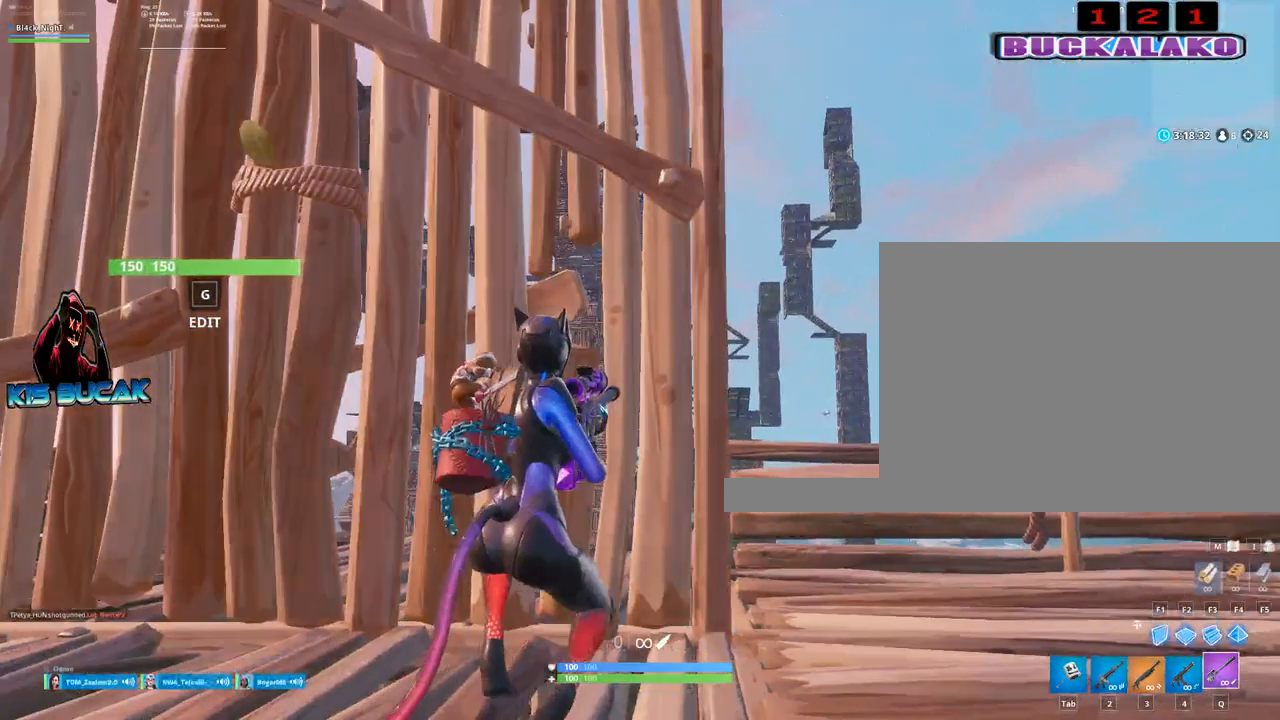
{"keys": [], "mouse": [], "events": []}
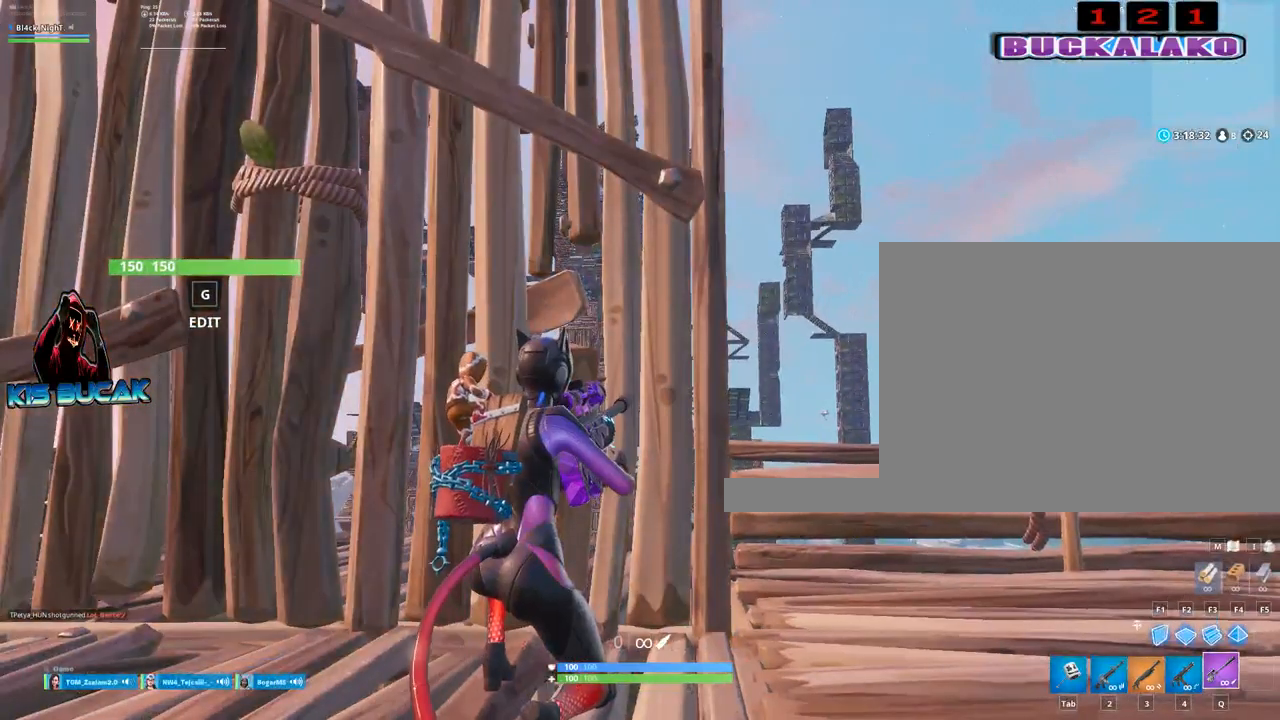
{"keys": [], "mouse": [], "events": []}
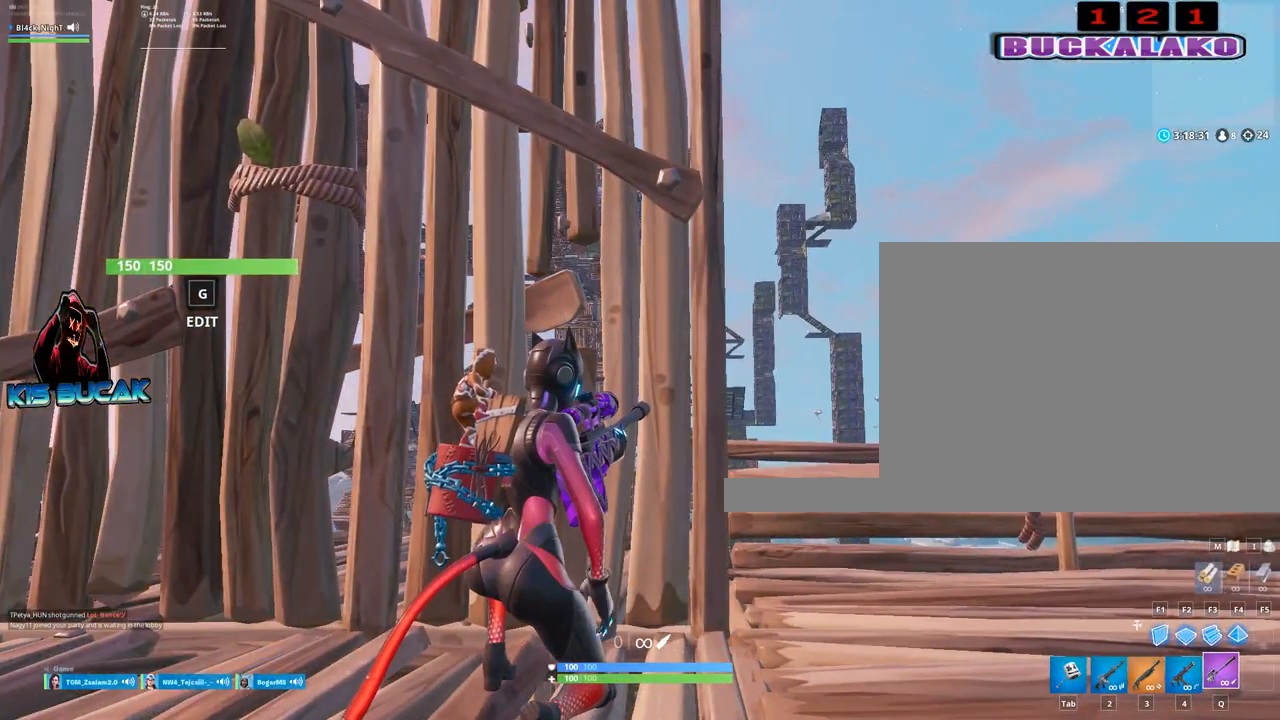
{"keys": [], "mouse": [], "events": []}
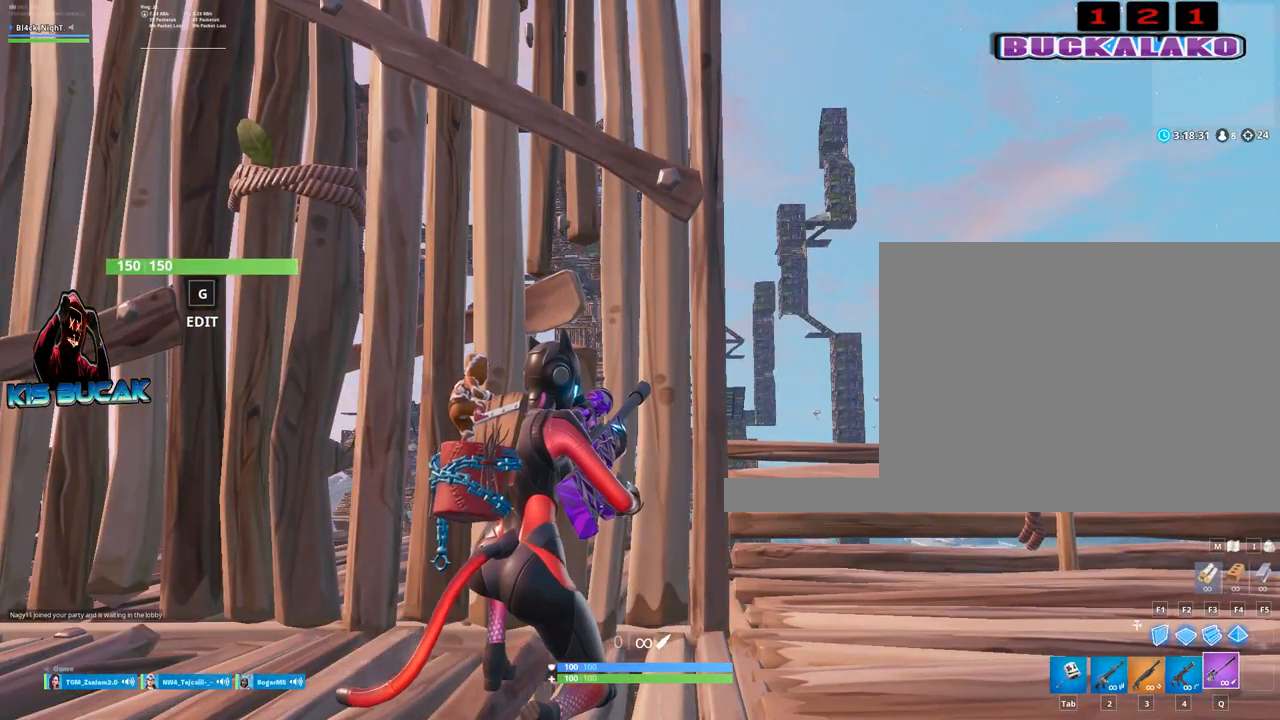
{"keys": [], "mouse": [], "events": []}
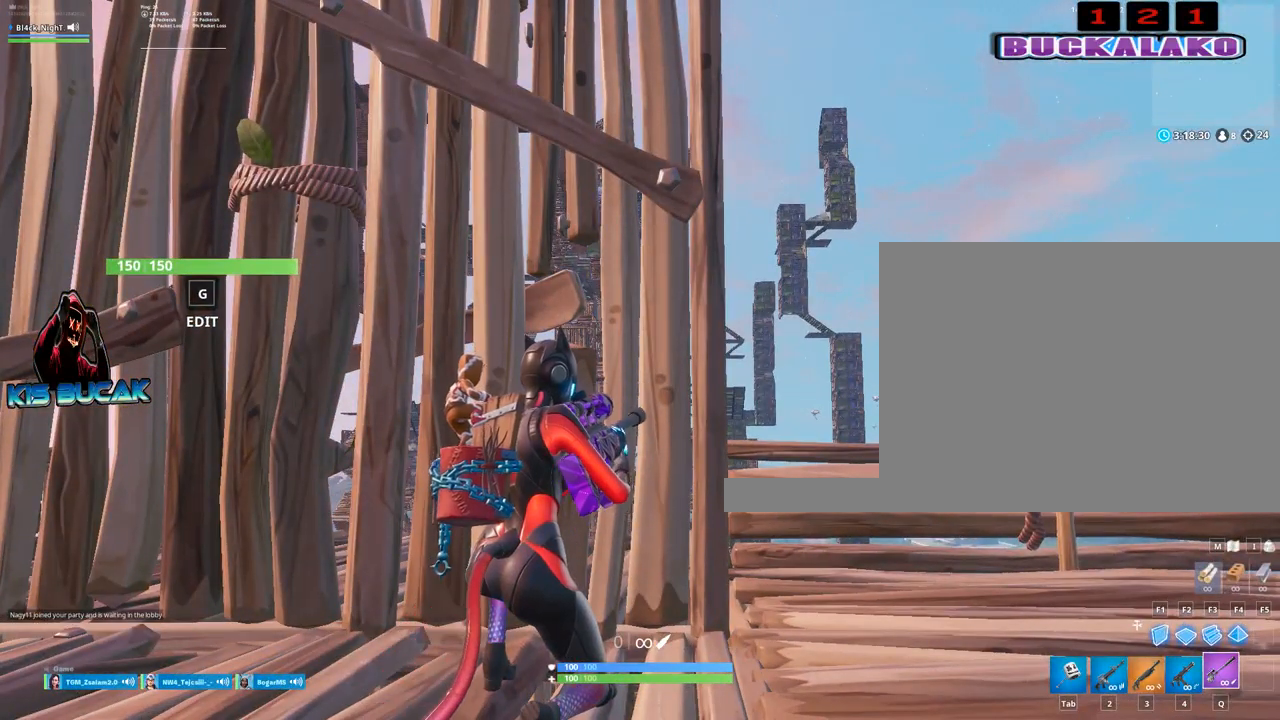
{"keys": [], "mouse": [], "events": []}
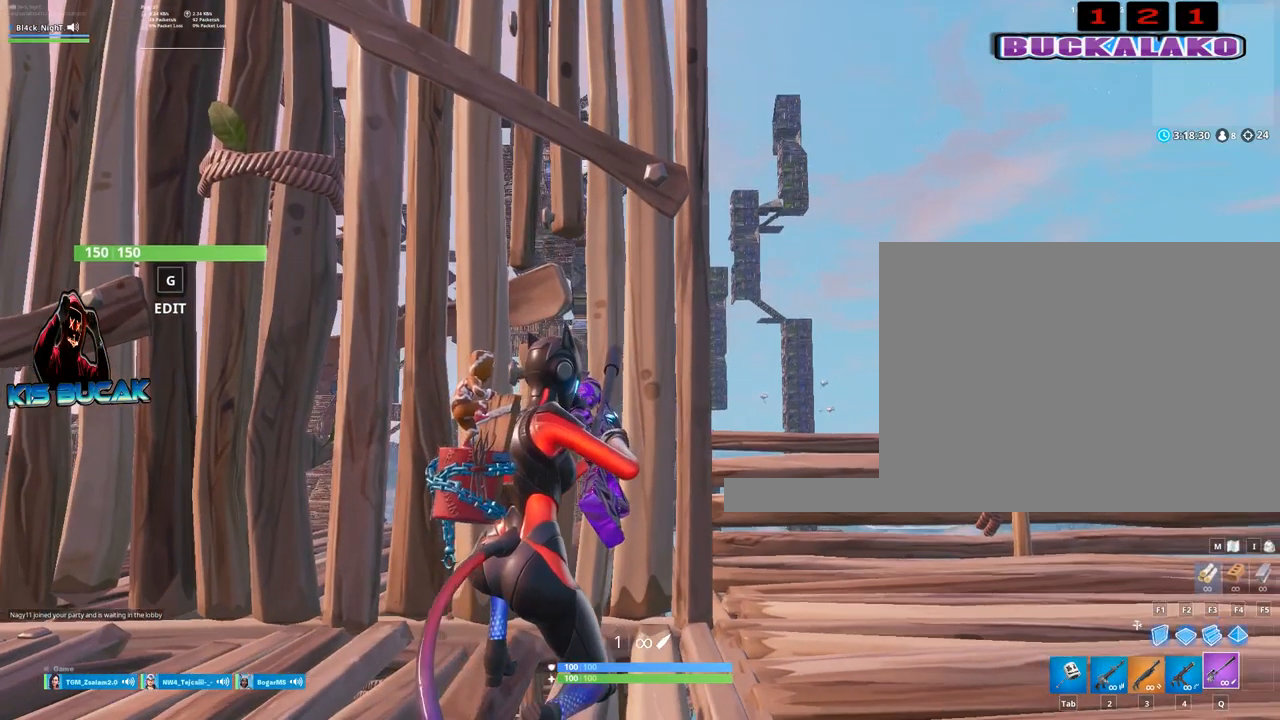
{"keys": [], "mouse": [], "events": [[67, "s", "down"], [350, "s", "up"]]}
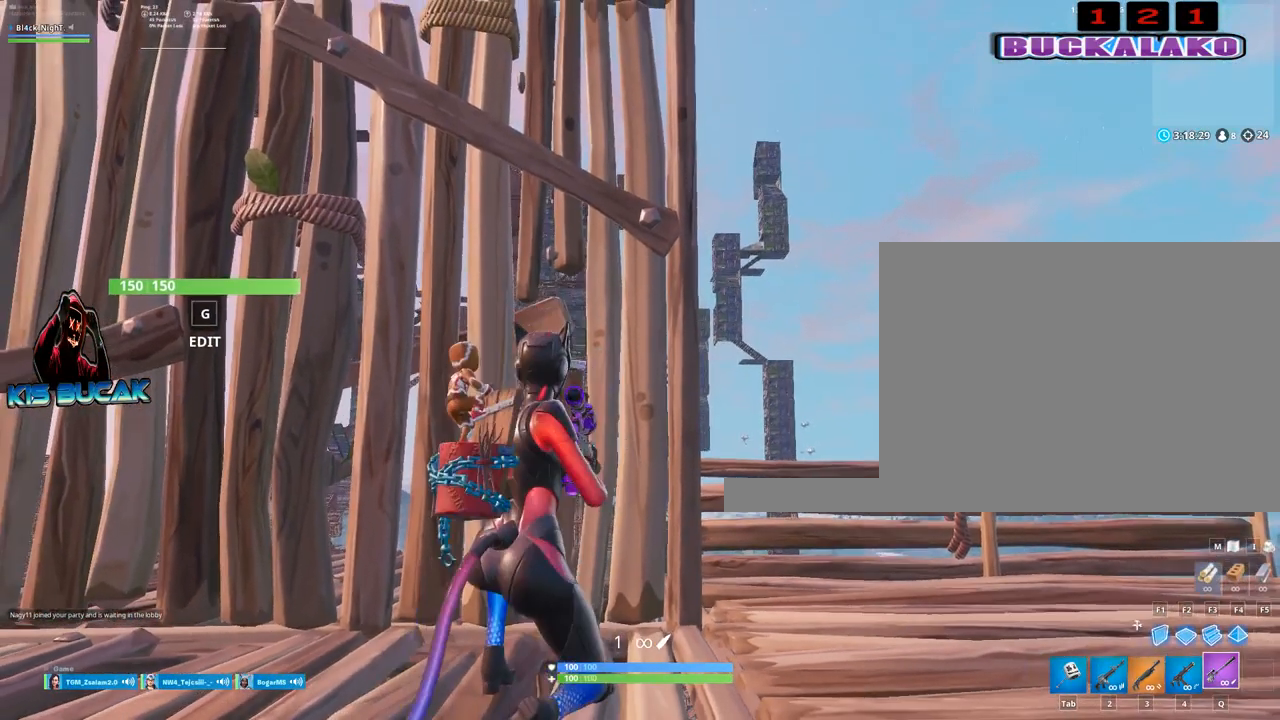
{"keys": [], "mouse": ["right"], "events": [[84, "d", "down"], [84, "mouse_right", "down"], [134, "s", "down"], [317, "d", "up"], [367, "s", "up"]]}
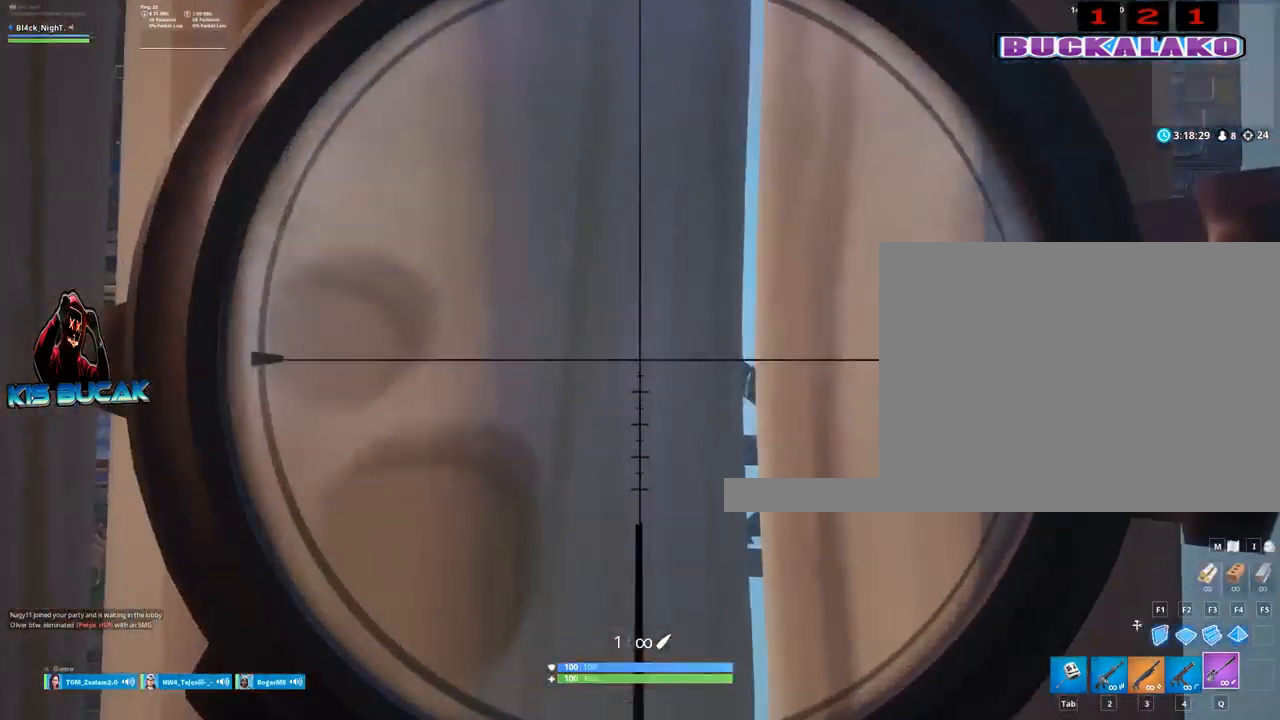
{"keys": [], "mouse": ["right"], "events": []}
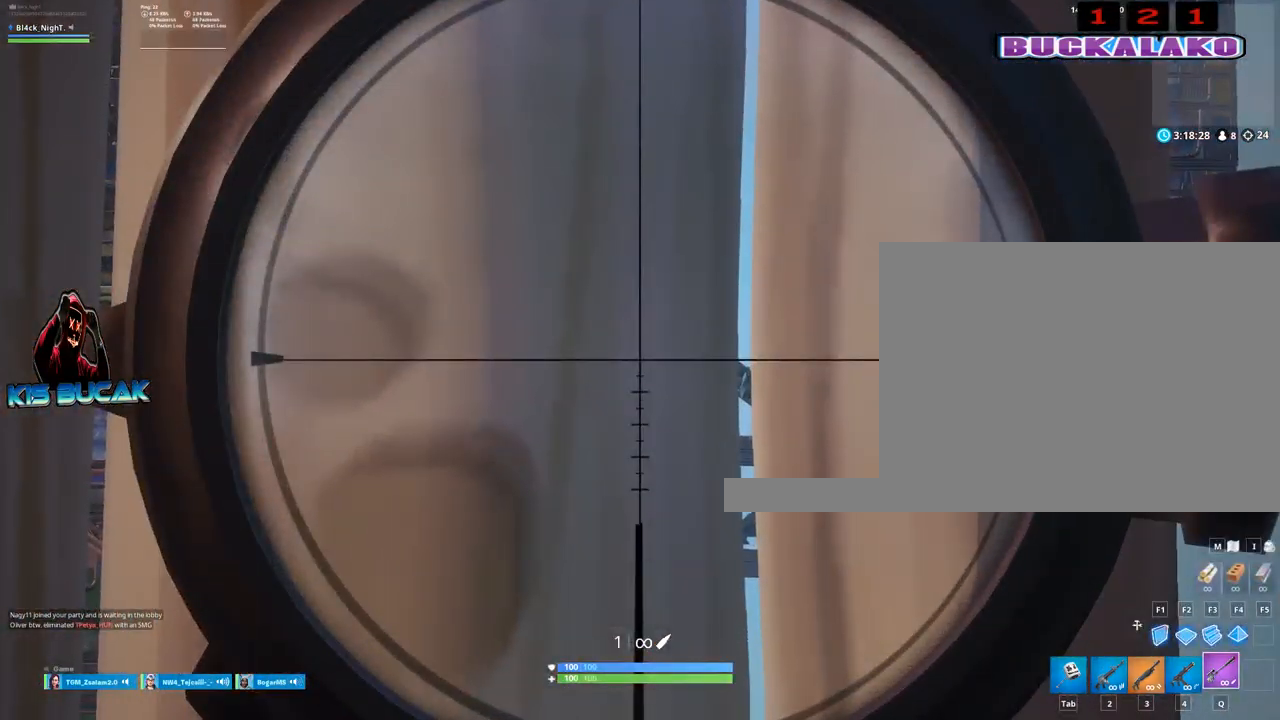
{"keys": ["d"], "mouse": ["right"], "events": [[217, "d", "down"]]}
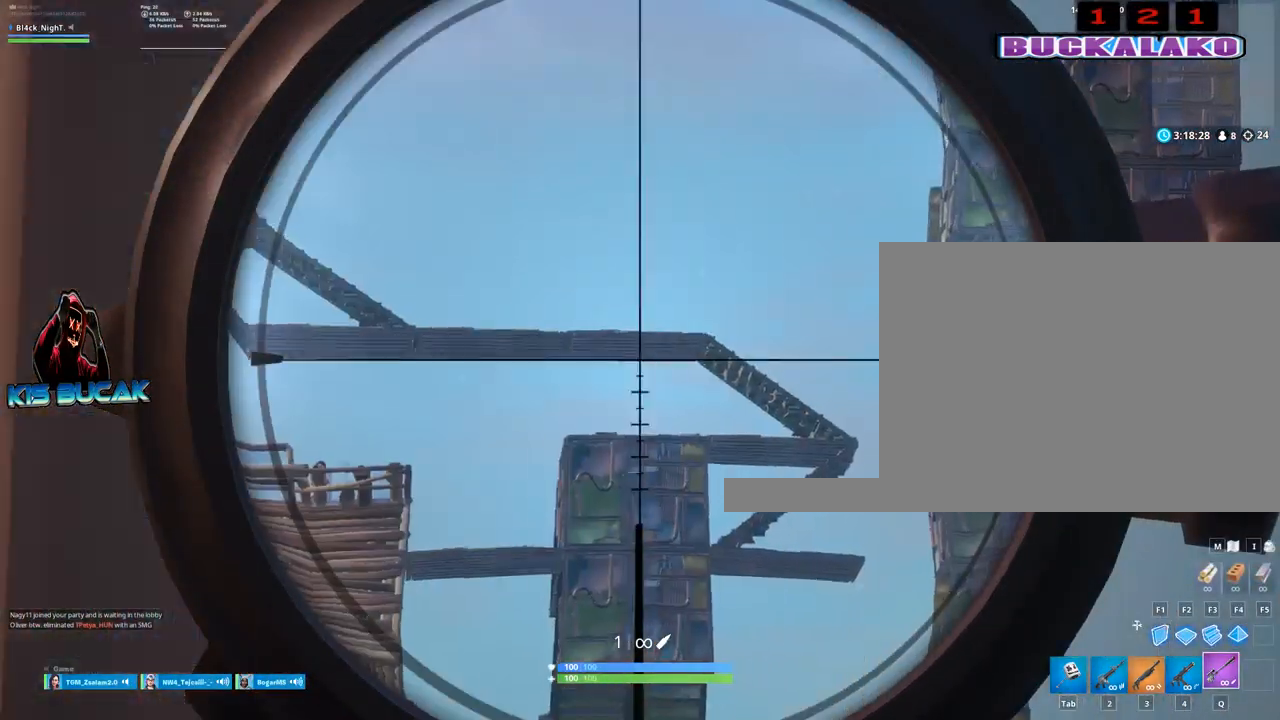
{"keys": ["a"], "mouse": ["right"], "events": [[34, "d", "up"], [134, "a", "down"]]}
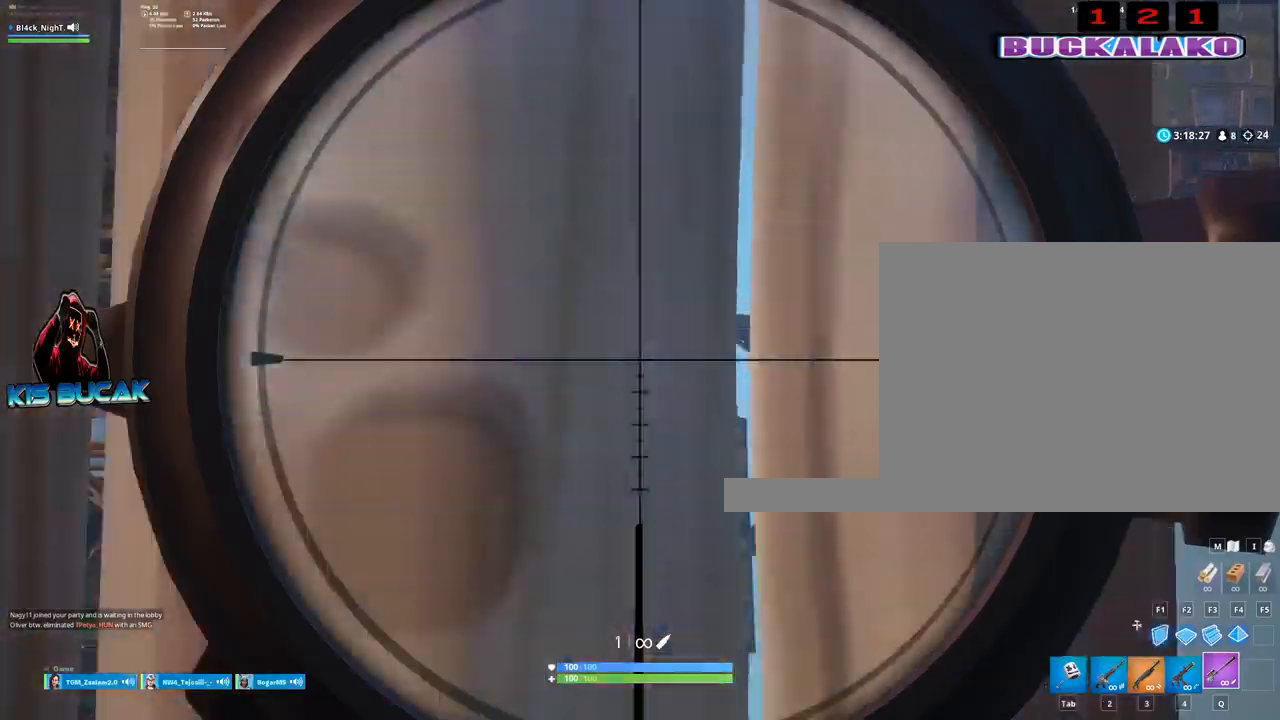
{"keys": [], "mouse": ["right"], "events": [[50, "a", "up"], [150, "d", "down"], [334, "d", "up"]]}
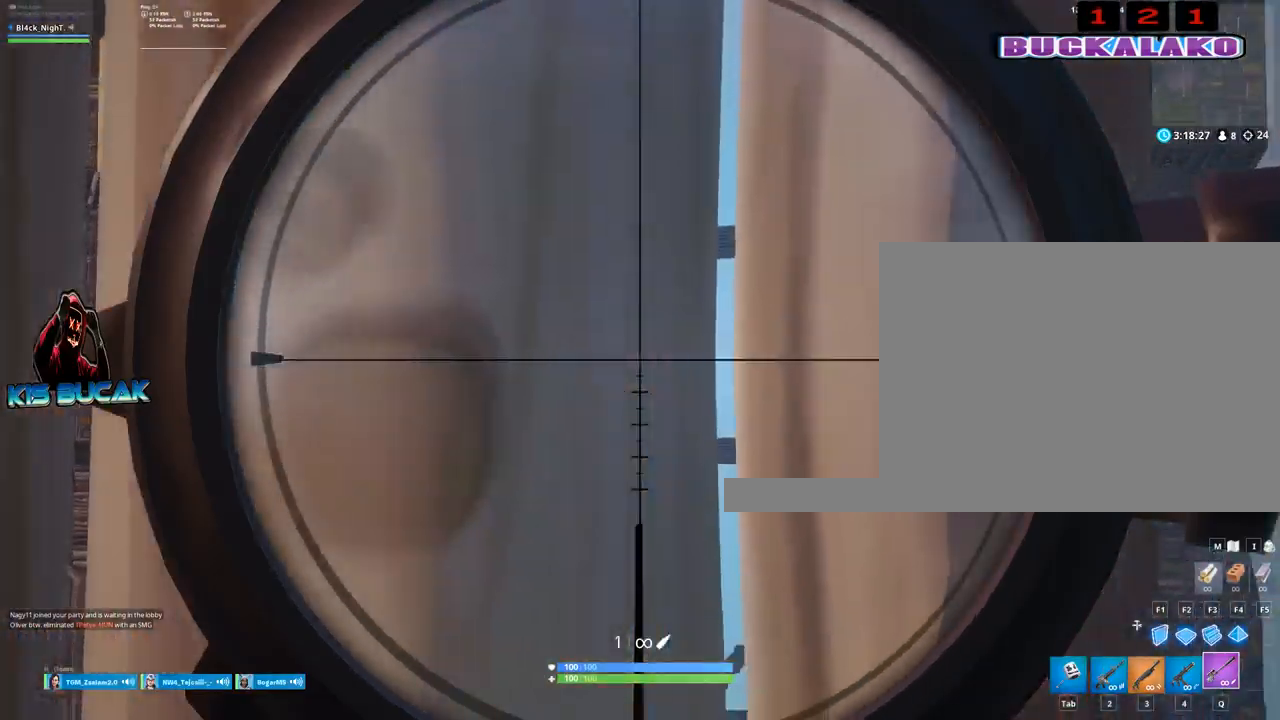
{"keys": [], "mouse": ["right"], "events": [[300, "d", "down"], [450, "d", "up"]]}
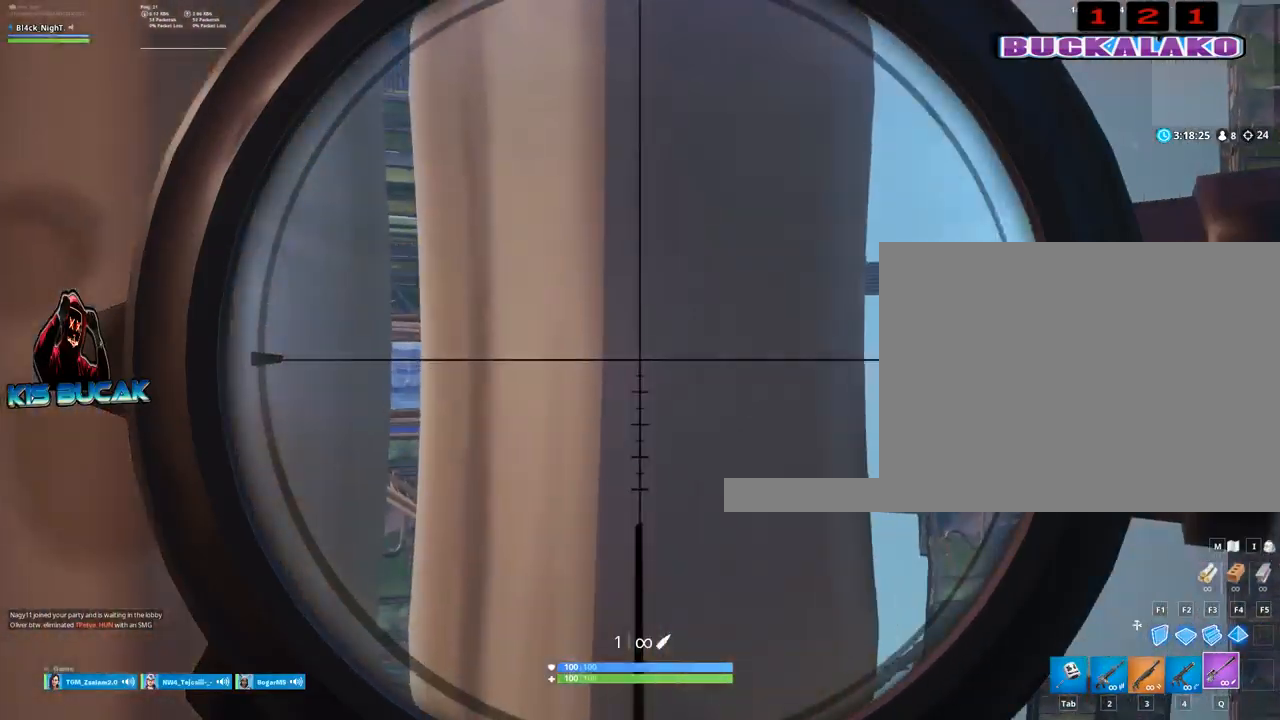
{"keys": [], "mouse": ["right"], "events": [[134, "d", "down"], [367, "d", "up"]]}
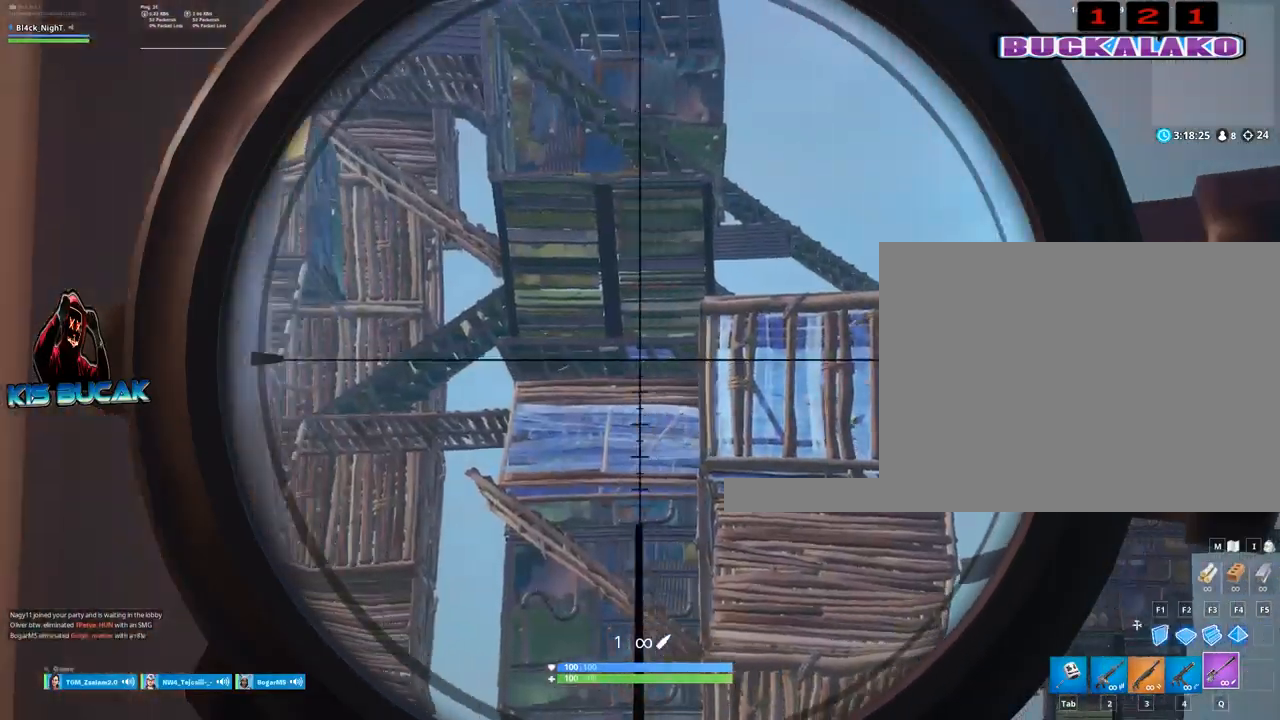
{"keys": [], "mouse": ["right"], "events": [[17, "a", "down"], [384, "a", "up"]]}
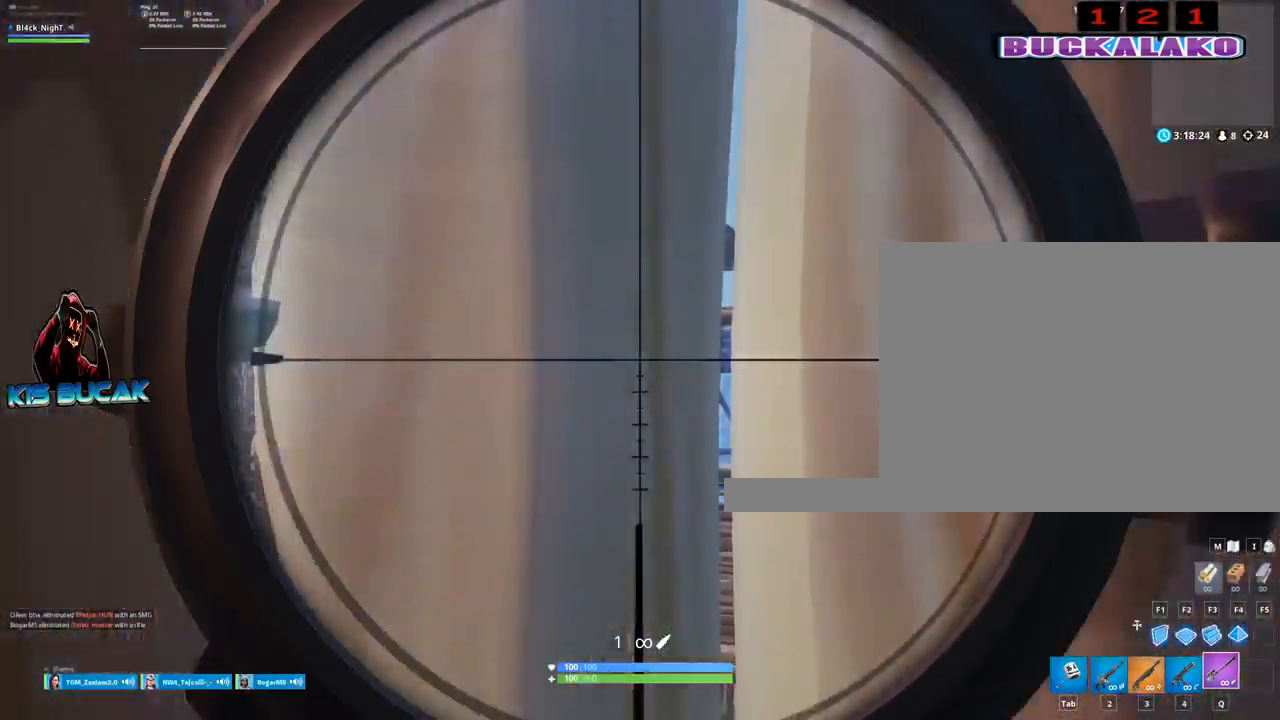
{"keys": ["a"], "mouse": [], "events": [[34, "mouse_right", "up"], [117, "a", "down"]]}
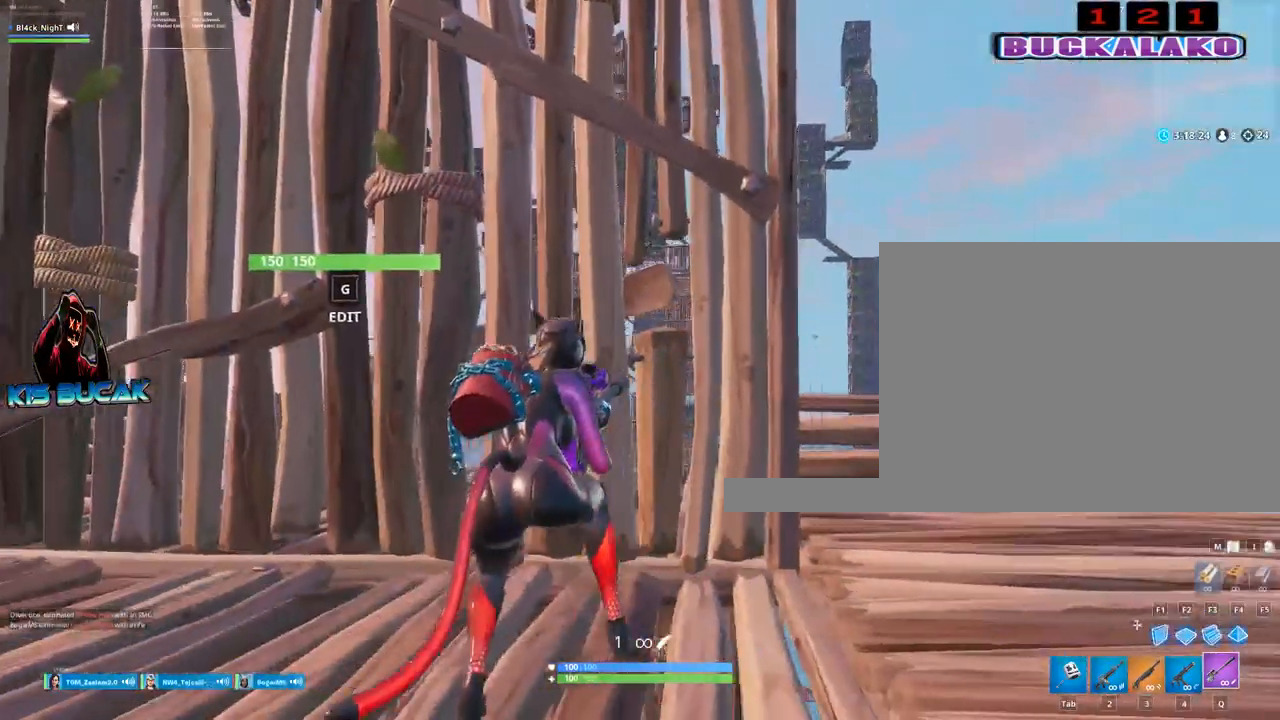
{"keys": ["a", "r"], "mouse": [], "events": [[134, "3", "down"], [234, "3", "up"], [467, "r", "down"]]}
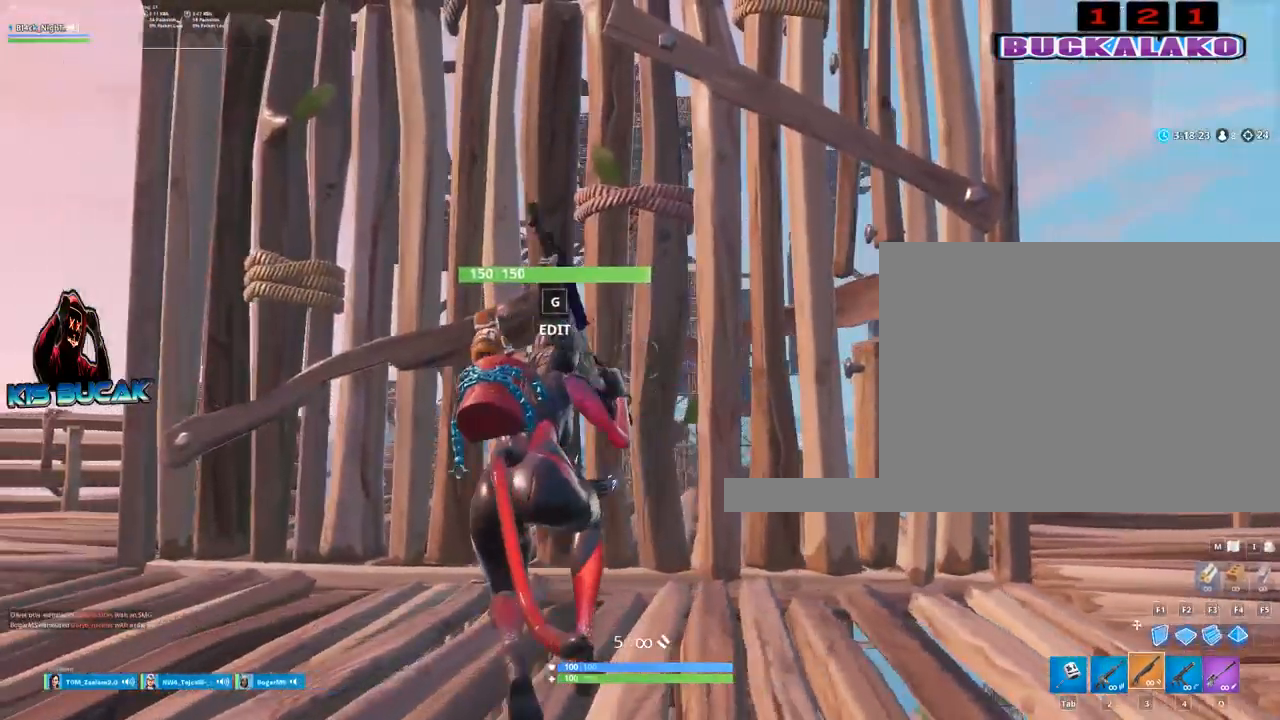
{"keys": ["space"], "mouse": [], "events": [[17, "a", "up"], [17, "r", "up"], [200, "a", "down"], [200, "r", "down"], [250, "r", "up"], [334, "a", "up"], [334, "space", "down"]]}
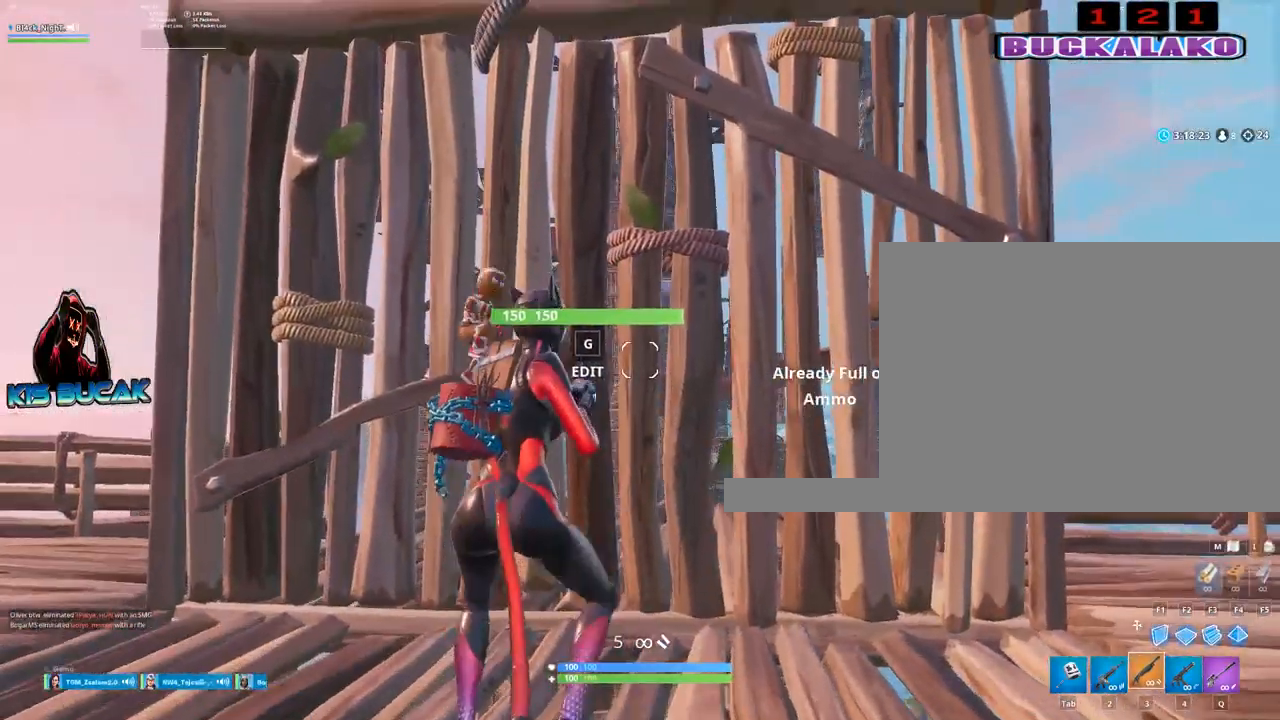
{"keys": ["s"], "mouse": [], "events": [[34, "space", "up"], [217, "s", "down"], [350, "4", "down"], [400, "4", "up"]]}
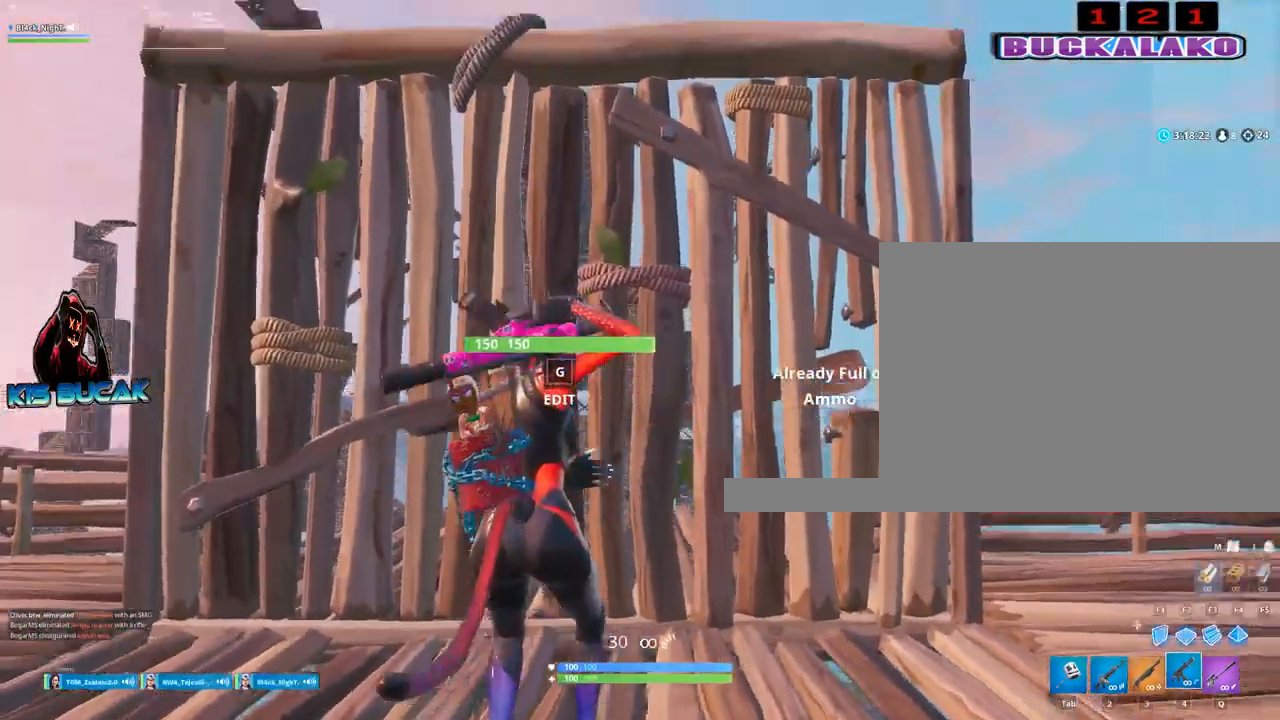
{"keys": ["a"], "mouse": [], "events": [[50, "a", "down"], [134, "r", "down"], [134, "s", "up"], [234, "r", "up"], [317, "r", "down"], [417, "r", "up"]]}
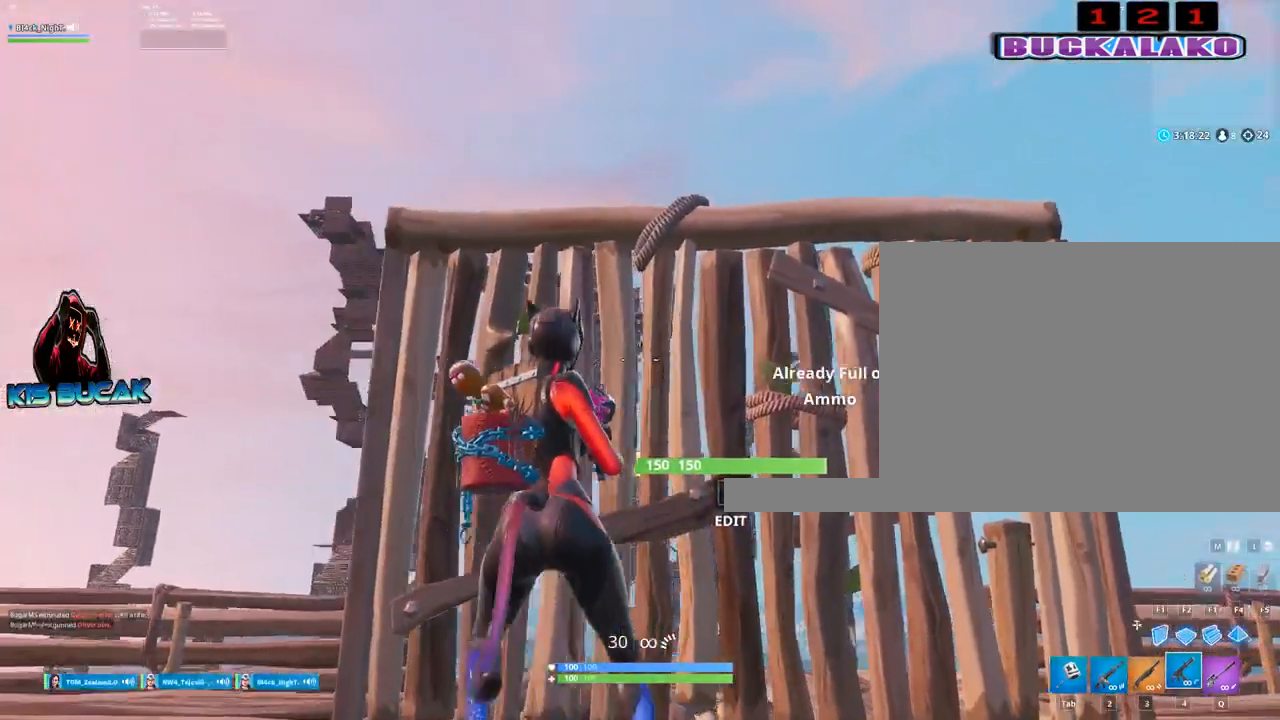
{"keys": ["a", "w"], "mouse": [], "events": [[17, "a", "up"], [50, "w", "down"], [384, "a", "down"]]}
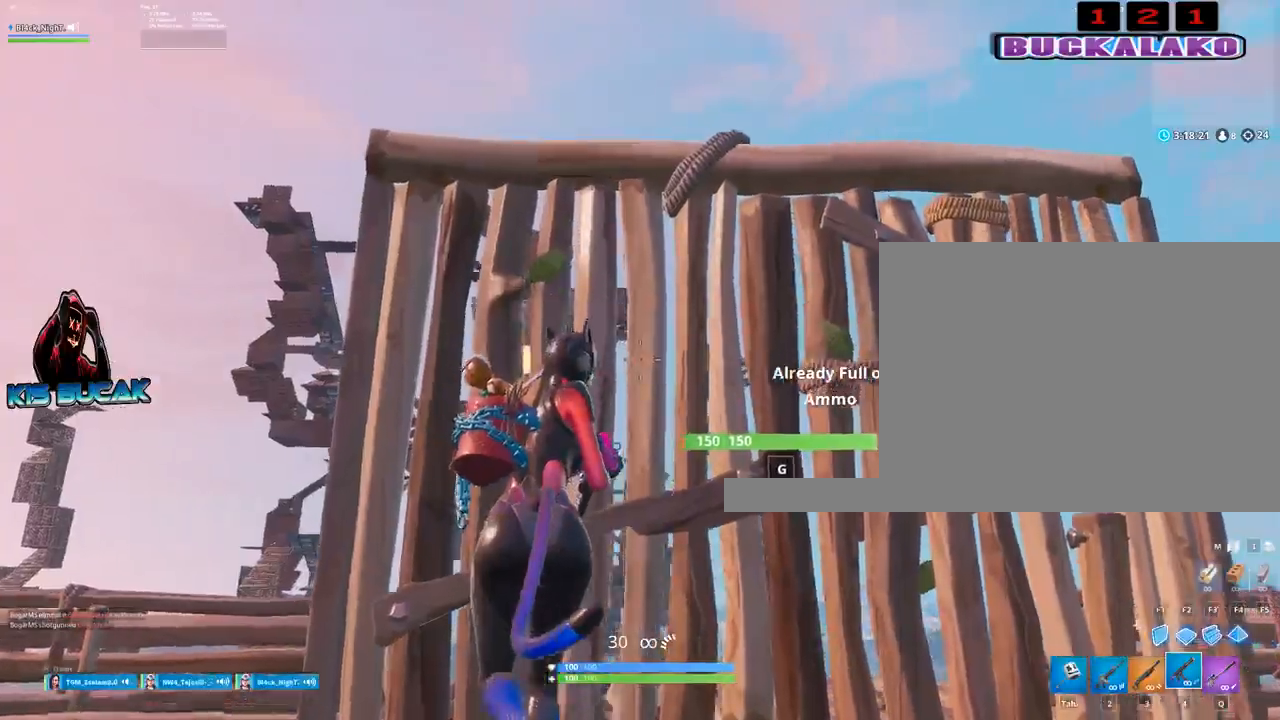
{"keys": [], "mouse": [], "events": [[117, "a", "up"], [167, "w", "up"]]}
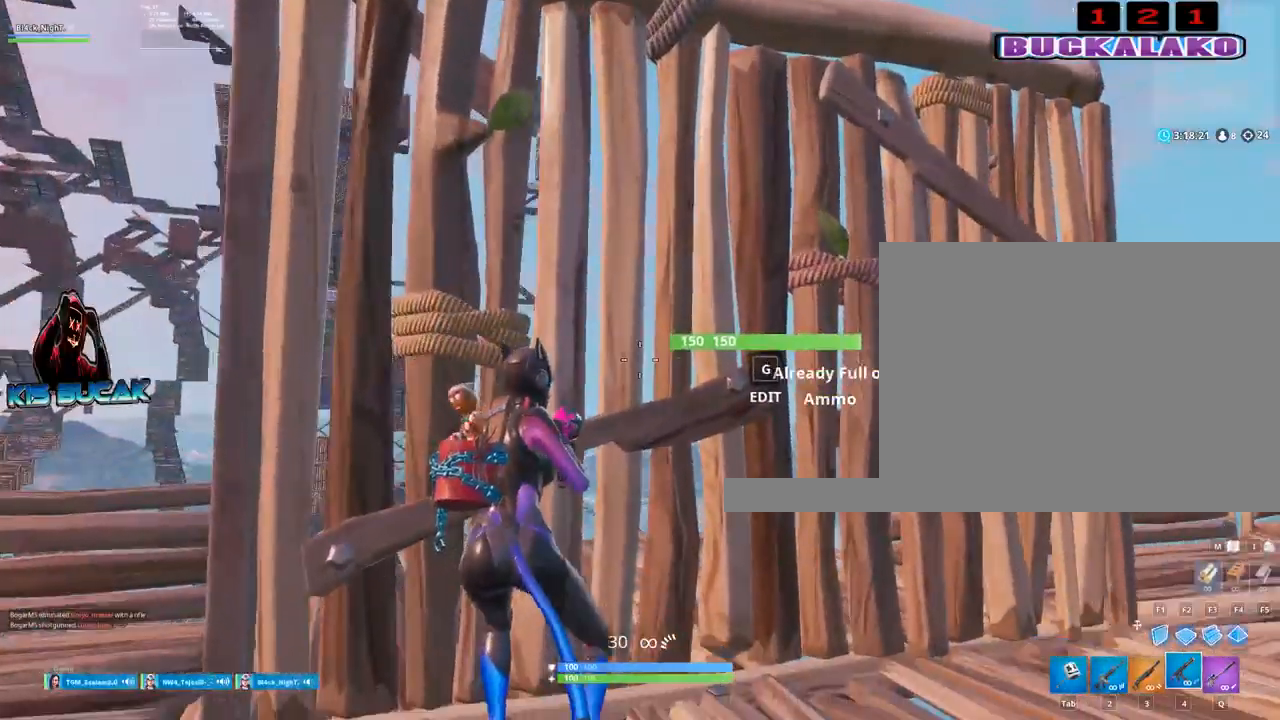
{"keys": ["c"], "mouse": [], "events": [[84, "d", "down"], [84, "q", "down"], [234, "q", "up"], [467, "c", "down"], [467, "d", "up"]]}
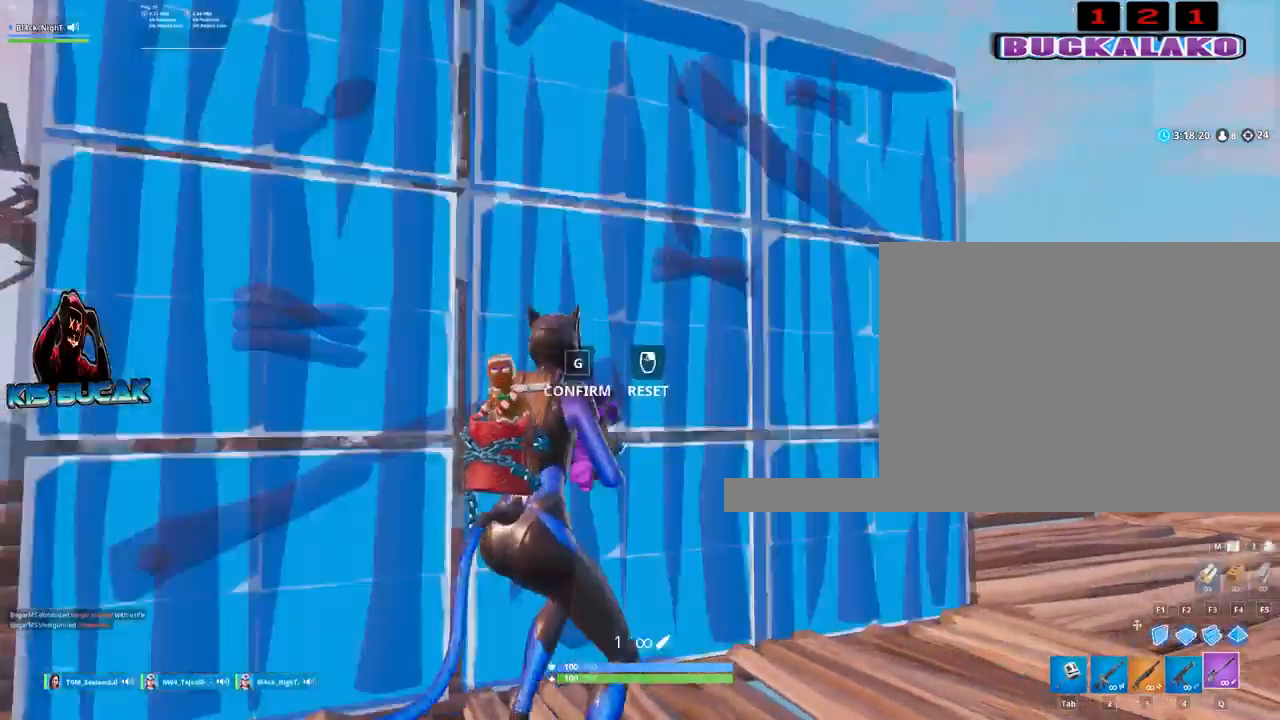
{"keys": ["a", "w"], "mouse": [], "events": [[17, "a", "down"], [17, "mouse_left", "down"], [67, "c", "up"], [100, "mouse_left", "up"], [150, "c", "down"], [200, "mouse_left", "down"], [250, "c", "up"], [250, "mouse_left", "up"], [334, "w", "down"]]}
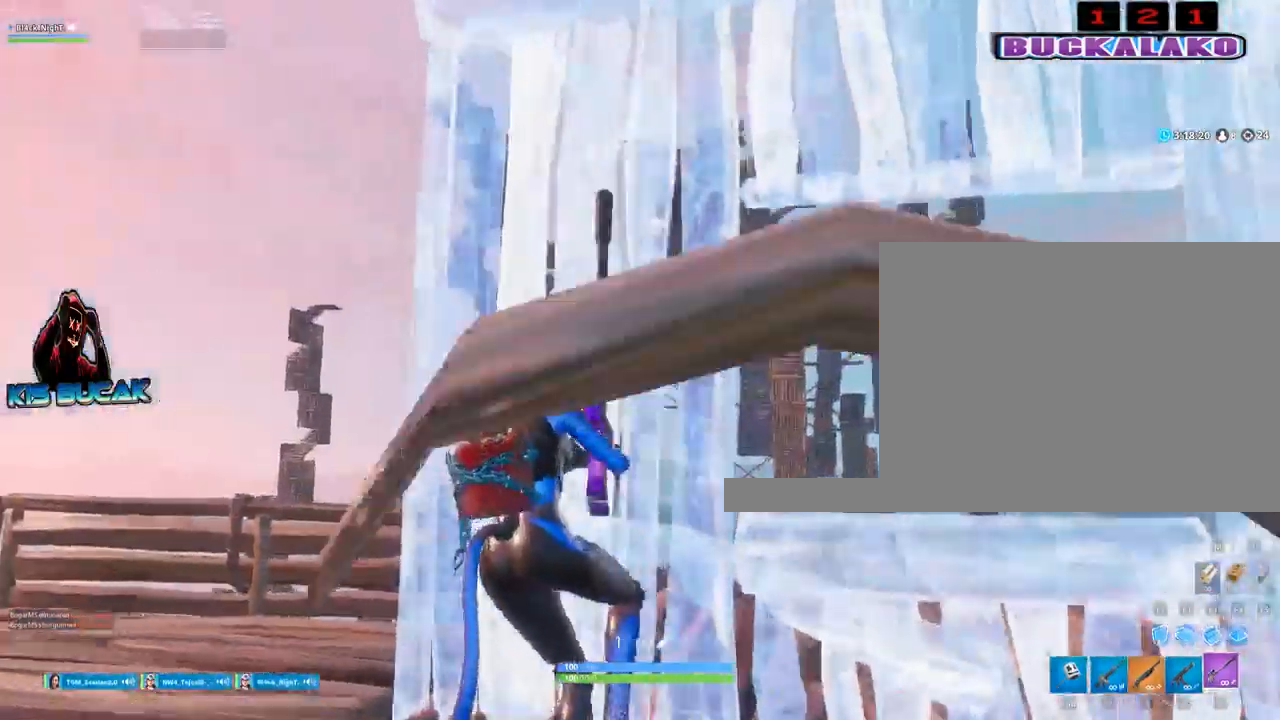
{"keys": ["d"], "mouse": [], "events": [[34, "a", "up"], [167, "d", "down"], [300, "d", "up"], [300, "w", "up"], [400, "v", "down"], [500, "d", "down"], [500, "v", "up"]]}